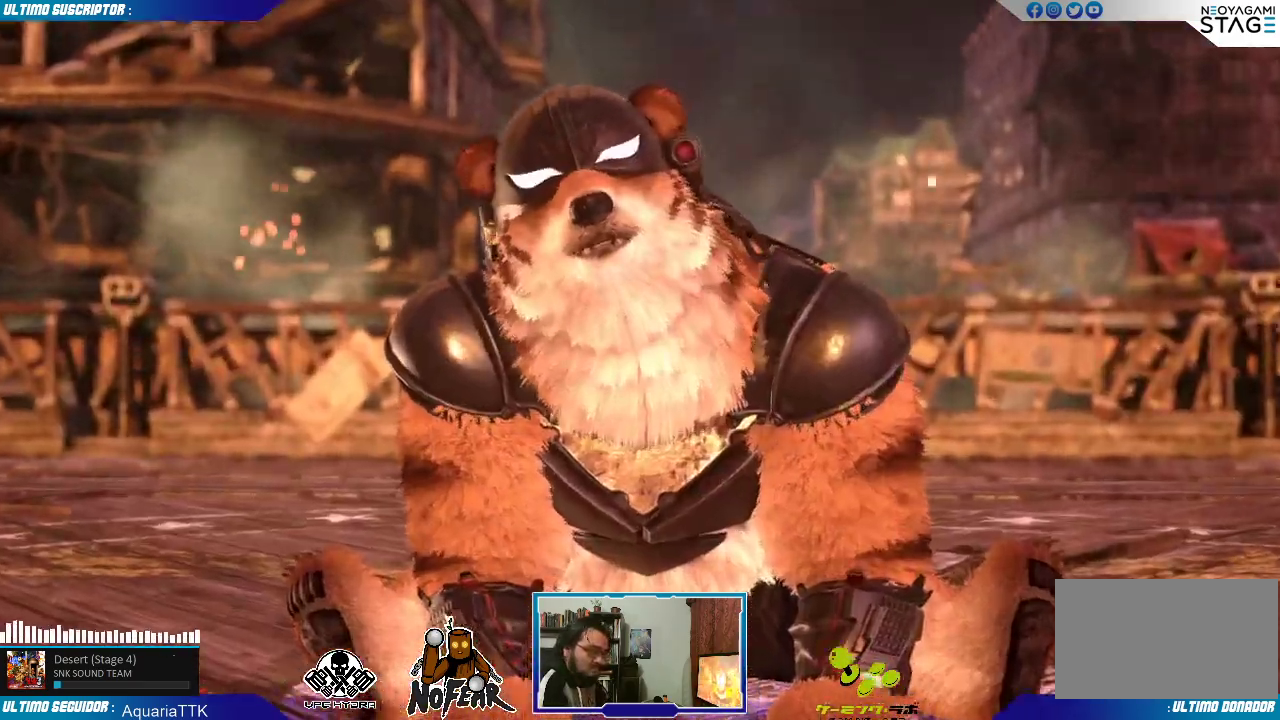
Gameplay with a controller (arcade stick); each line is a JSON object with the inputs held at the frame after it (dt_ms = milliseconds from this image to that frame). "events" lists button and stick changes between this image and that frame as [ms after this image, input, new state], when the widget could be followed in between. Not read: L3 R3.
{"dt_ms": 500, "buttons": [], "left_stick": "center", "events": []}
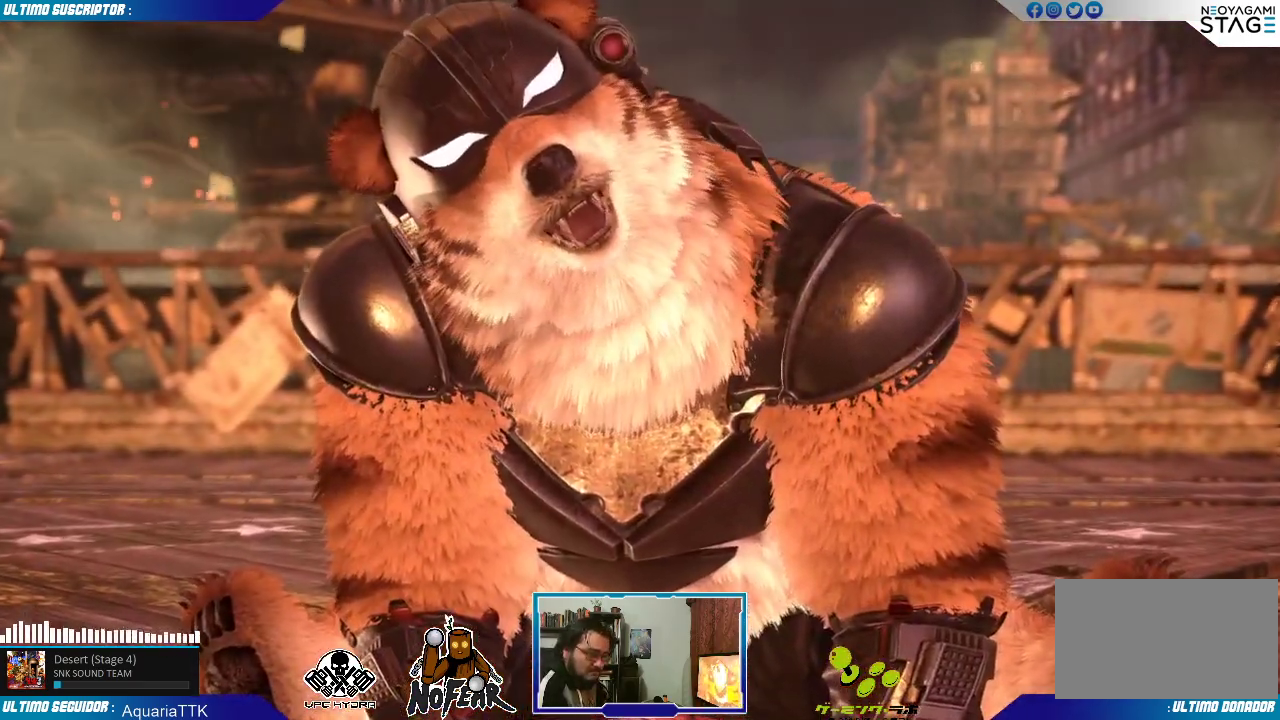
{"dt_ms": 500, "buttons": [], "left_stick": "center", "events": []}
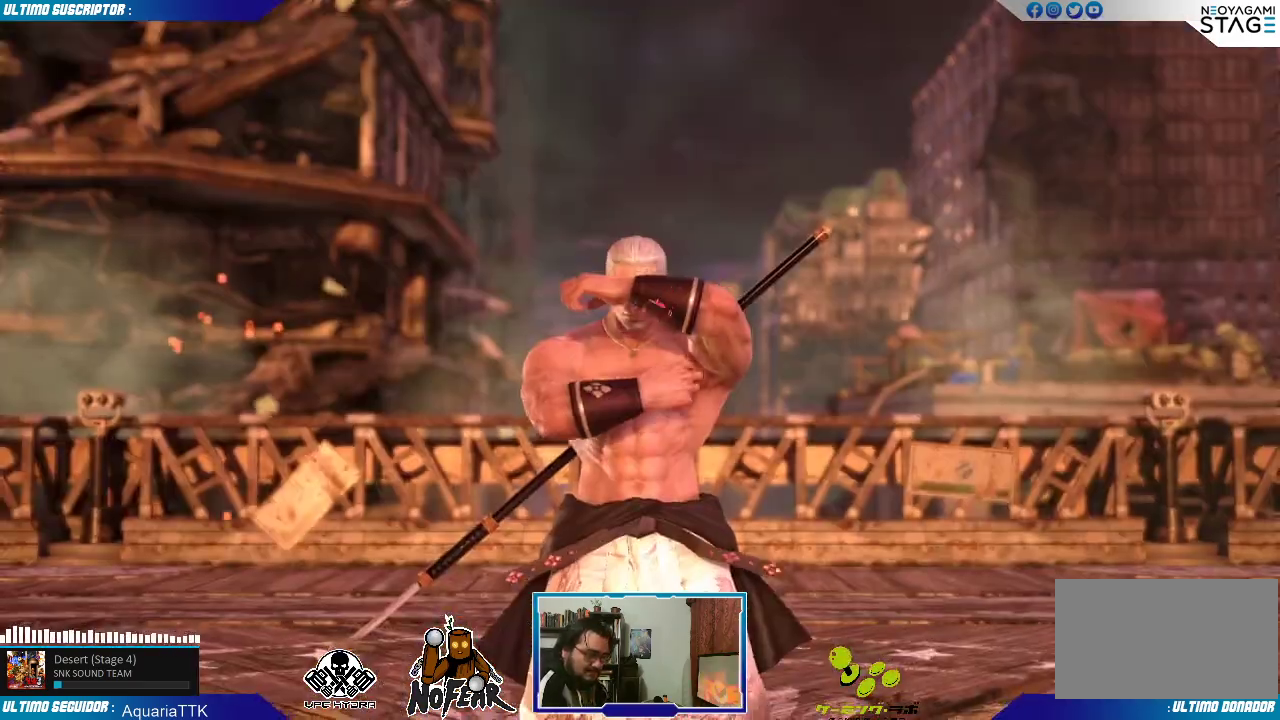
{"dt_ms": 1000, "buttons": ["L2"], "left_stick": "center"}
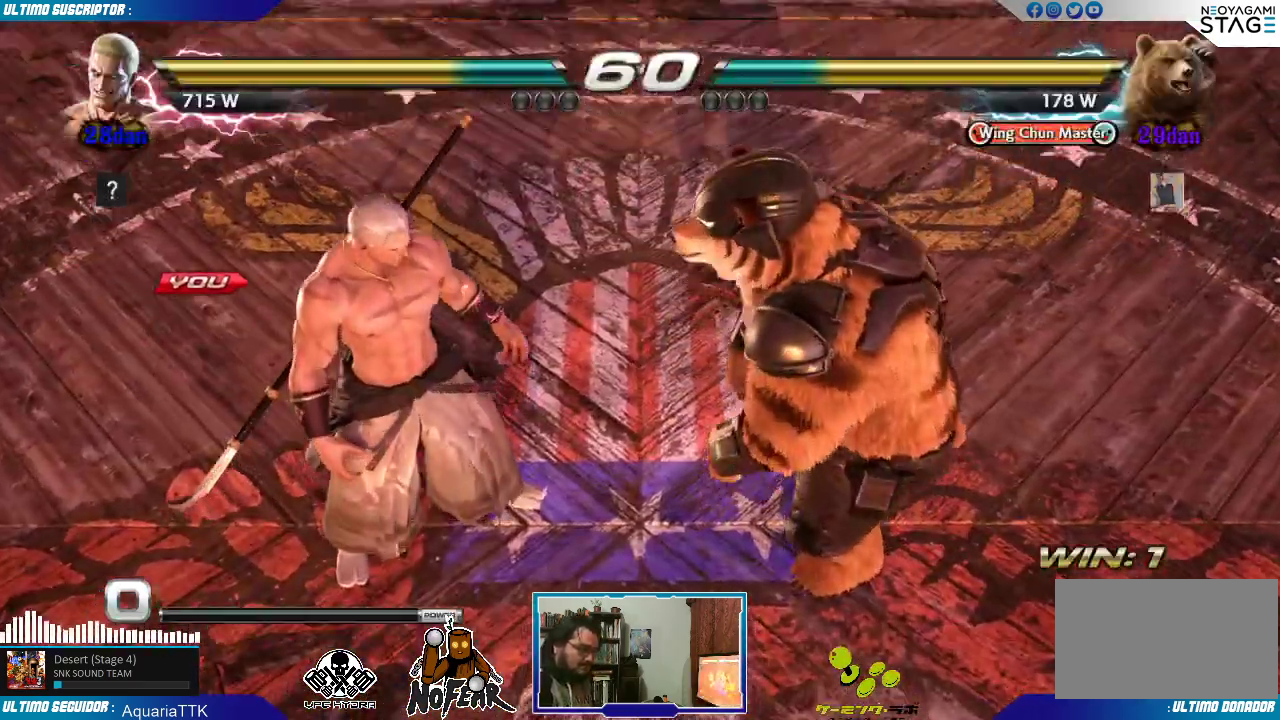
{"dt_ms": 500, "buttons": [], "left_stick": "center", "events": [[17, "L2", "up"], [17, "START", "down"], [67, "START", "up"], [233, "START", "down"], [317, "START", "up"]]}
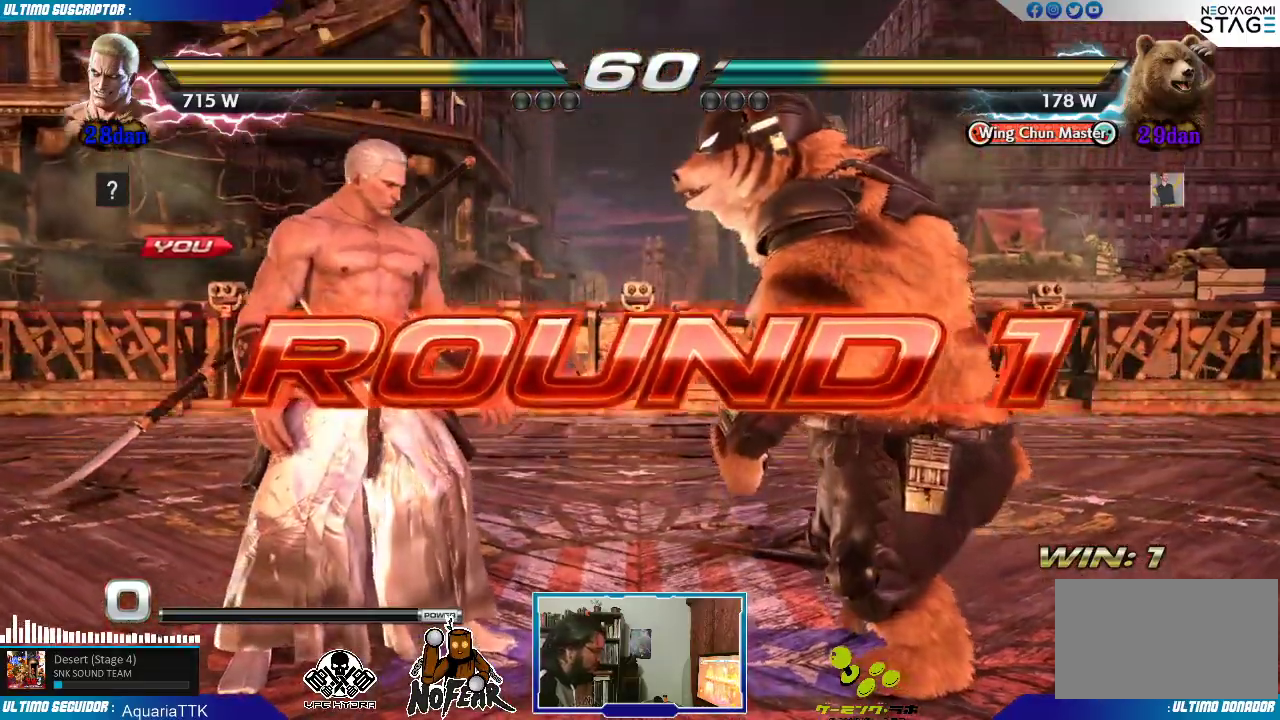
{"dt_ms": 500, "buttons": [], "left_stick": "right", "events": [[133, "left_stick", "right"], [300, "left_stick", "left"], [433, "left_stick", "right"]]}
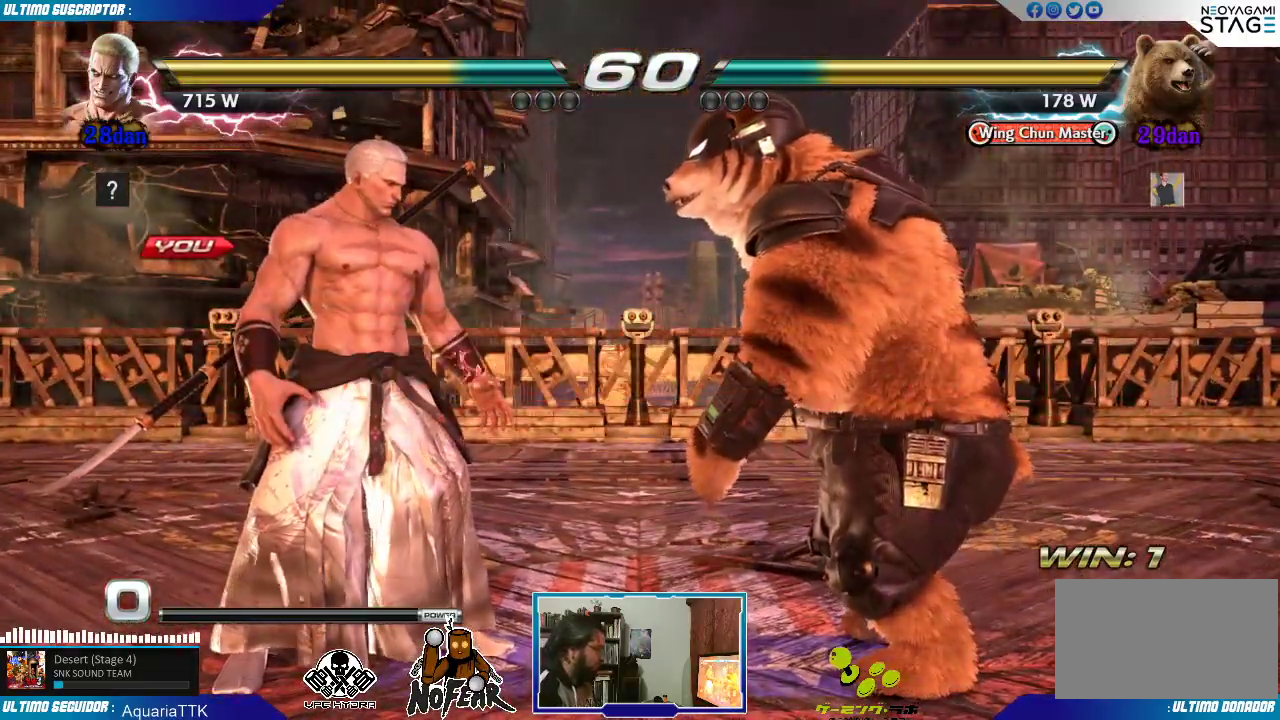
{"dt_ms": 500, "buttons": [], "left_stick": "left", "events": [[50, "left_stick", "left"], [150, "left_stick", "center"], [333, "left_stick", "left"]]}
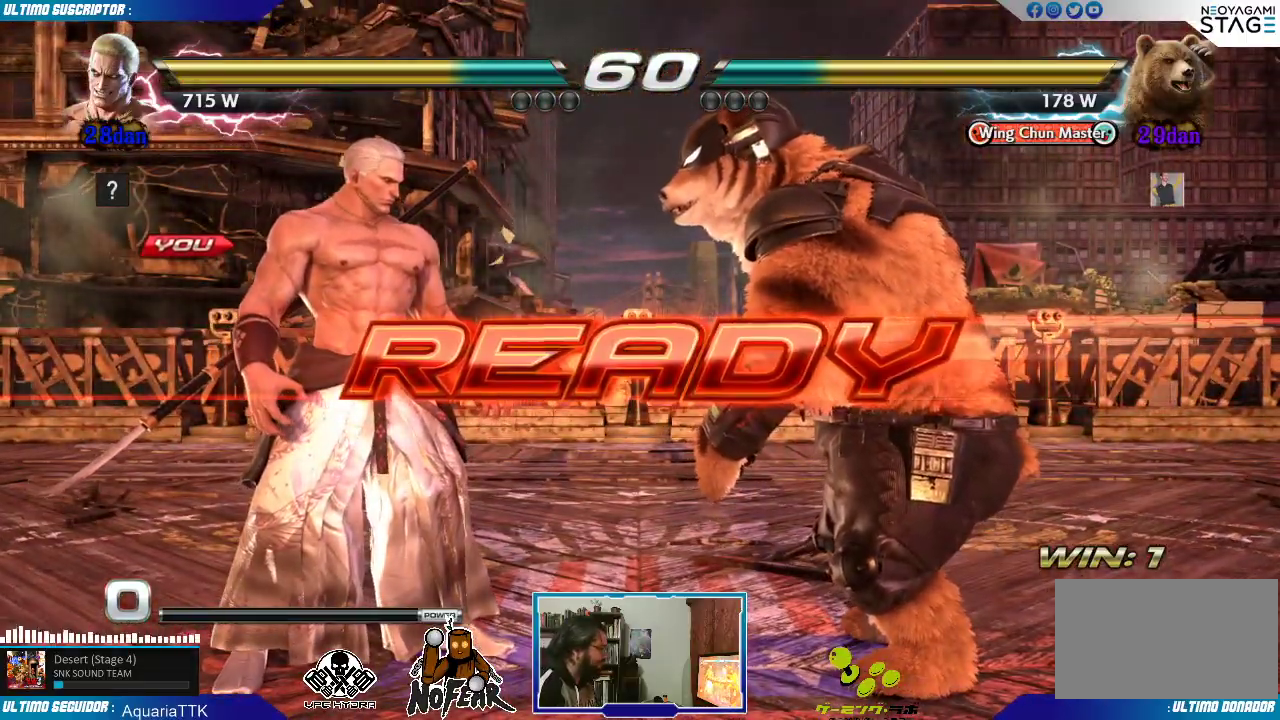
{"dt_ms": 500, "buttons": [], "left_stick": "center", "events": [[50, "left_stick", "center"]]}
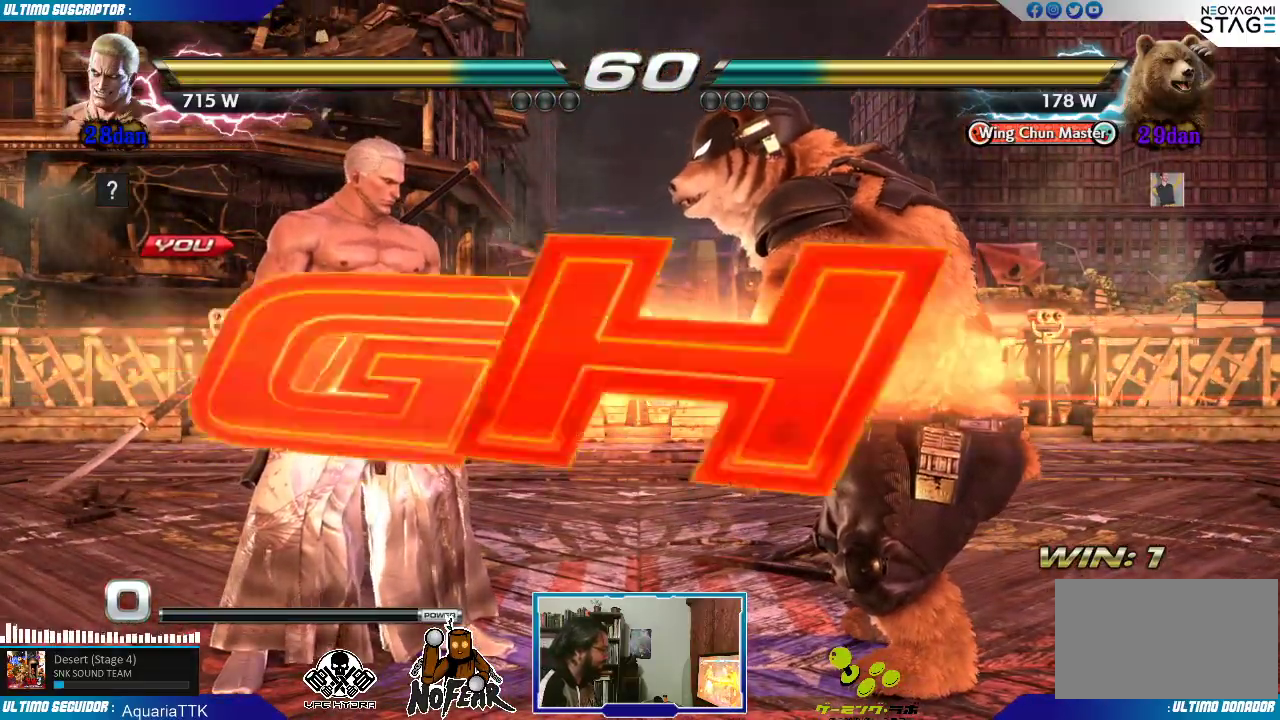
{"dt_ms": 500, "buttons": ["L1"], "left_stick": "center", "events": [[483, "L1", "down"]]}
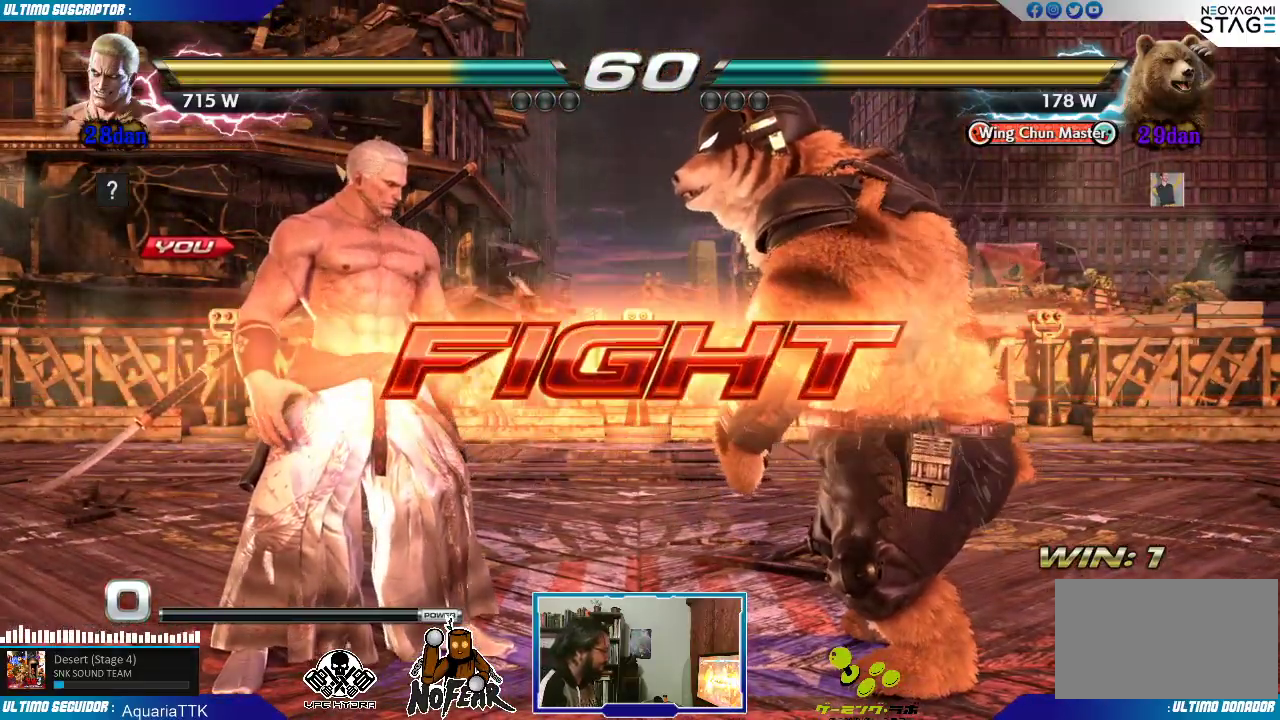
{"dt_ms": 500, "buttons": [], "left_stick": "left", "events": [[33, "L1", "up"], [133, "left_stick", "left"]]}
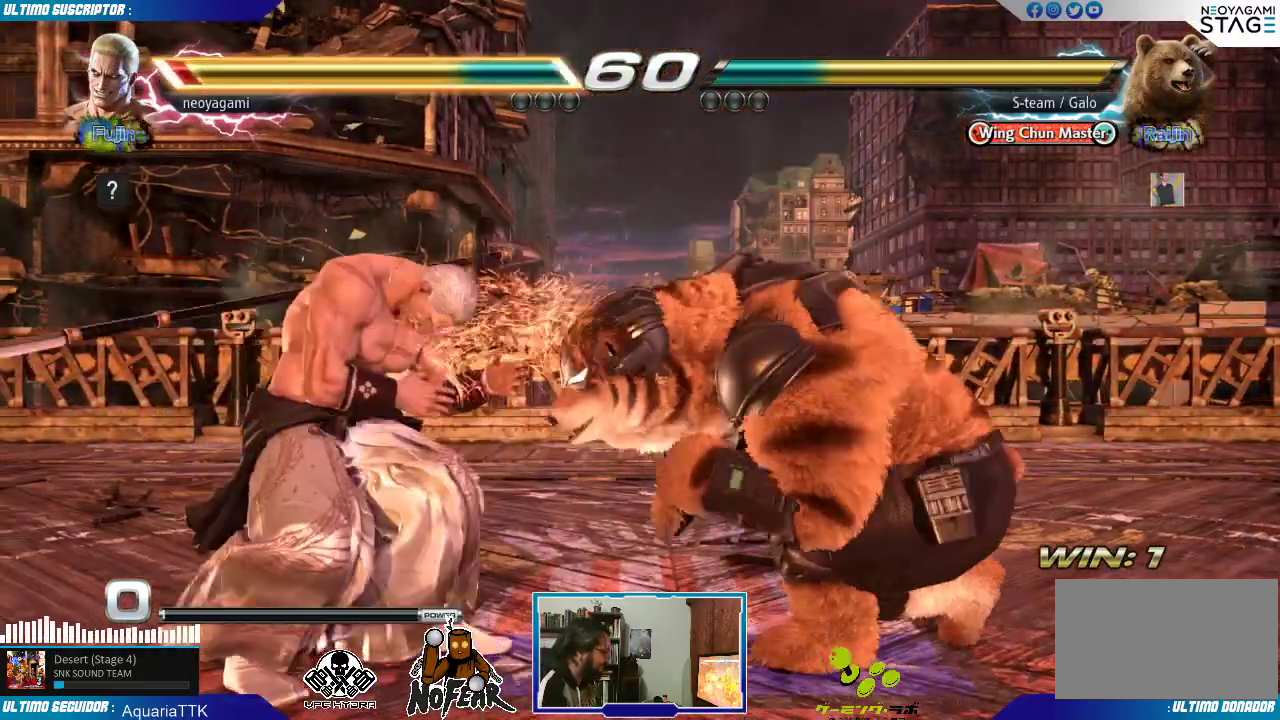
{"dt_ms": 500, "buttons": [], "left_stick": "center", "events": [[67, "left_stick", "center"]]}
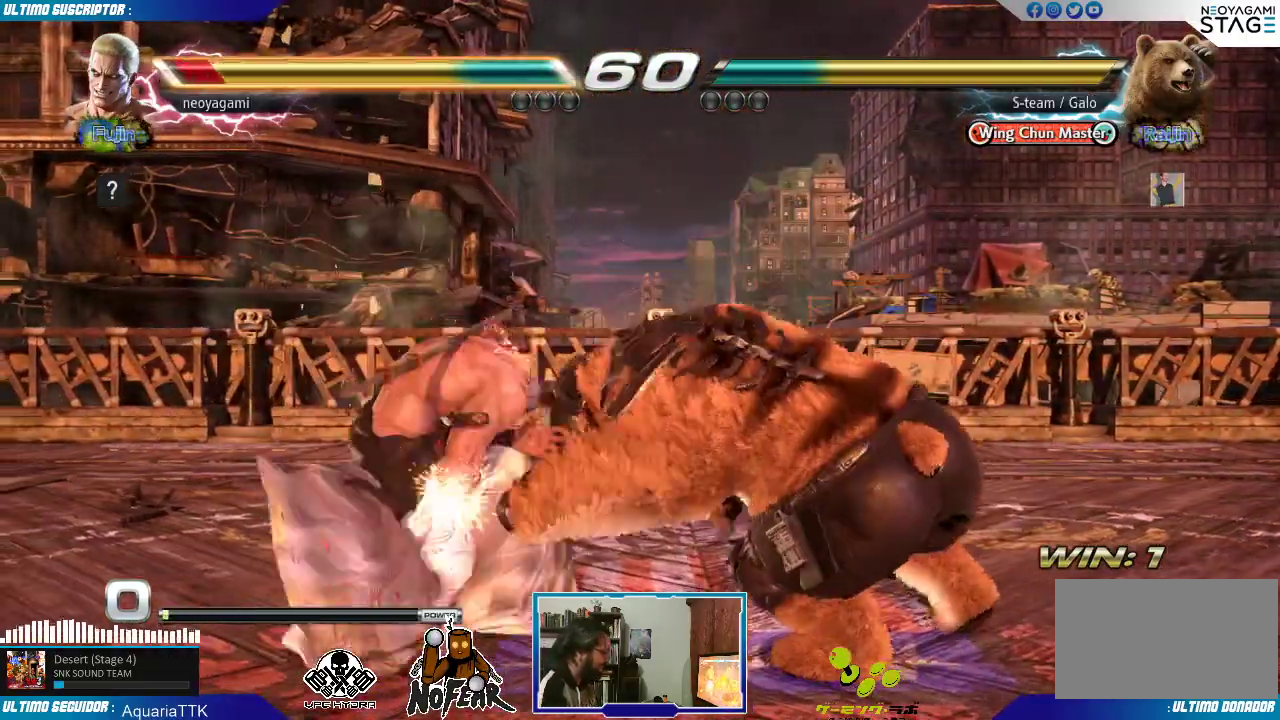
{"dt_ms": 500, "buttons": [], "left_stick": "center", "events": []}
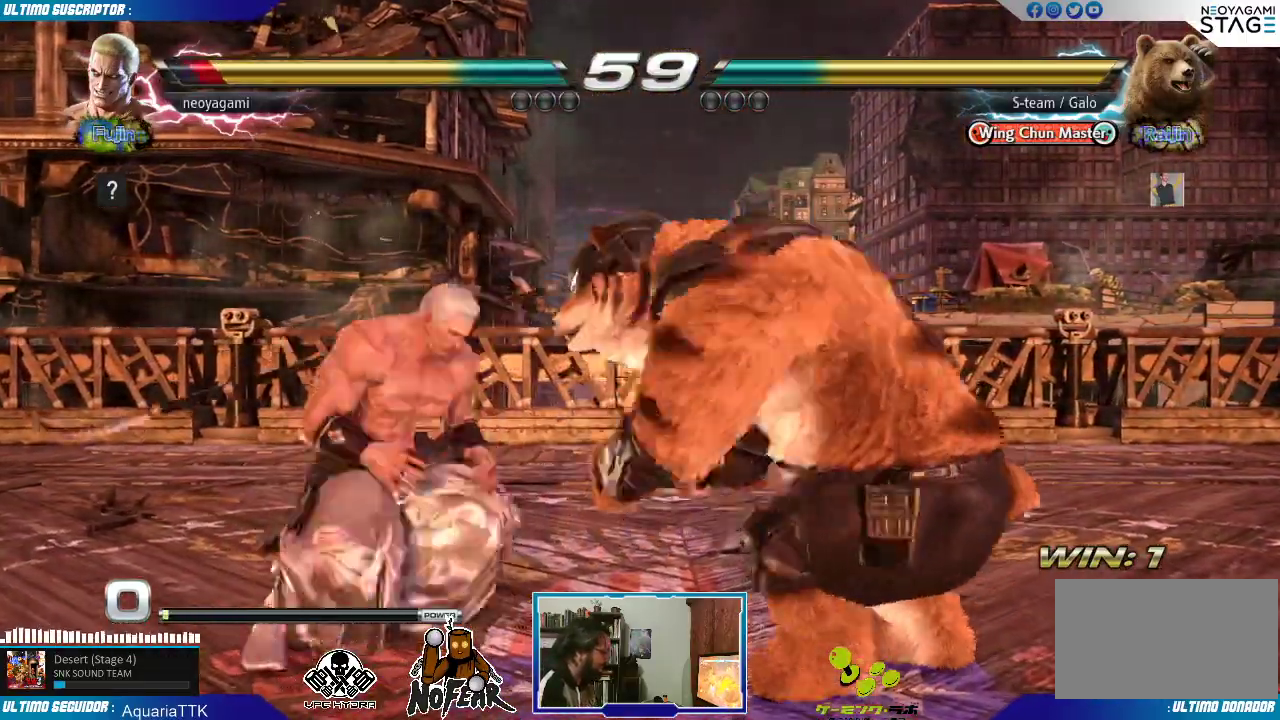
{"dt_ms": 500, "buttons": [], "left_stick": "center"}
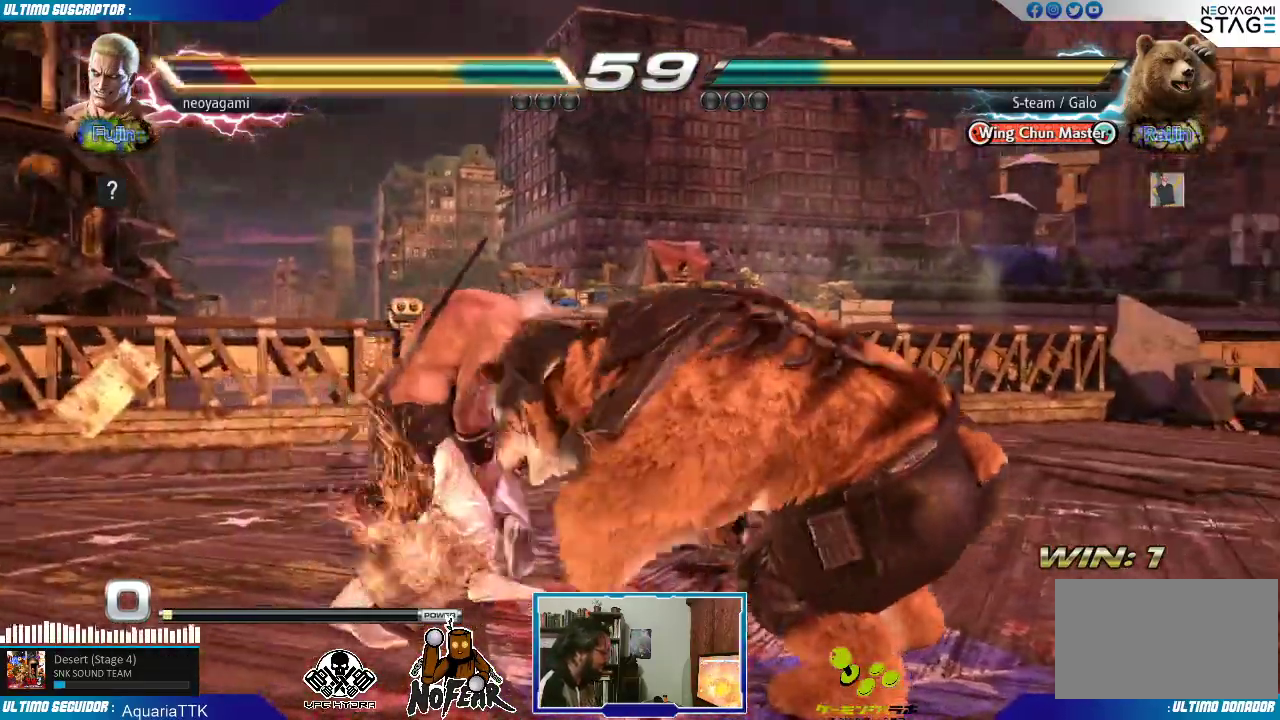
{"dt_ms": 500, "buttons": [], "left_stick": "down-right", "events": [[300, "left_stick", "left"], [450, "left_stick", "down-right"]]}